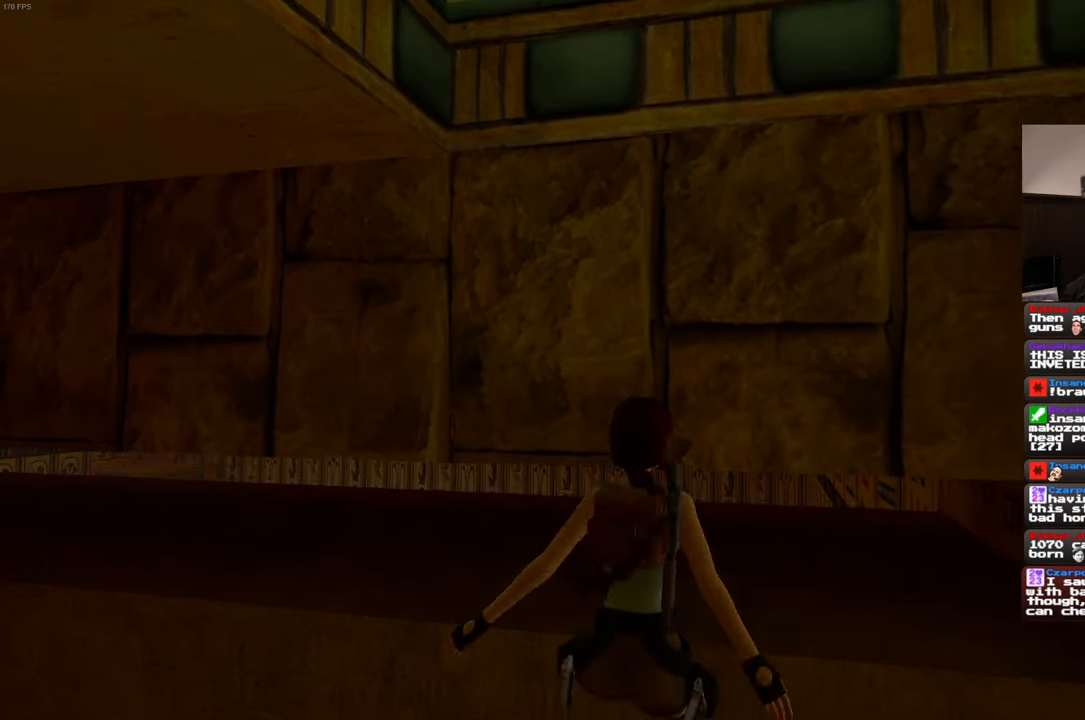
Gameplay with a controller (PlayStation layout); each line is a JSON object with the inputs held at the frame after it. "events" lists button and stick changes between this image and that frame as [ms after this image, input, new state], when the widget could be followed in between. Not read: L3 R3 START.
{"buttons": ["SQUARE"], "left_stick": "center", "right_stick": "center", "events": [[334, "SQUARE", "down"]]}
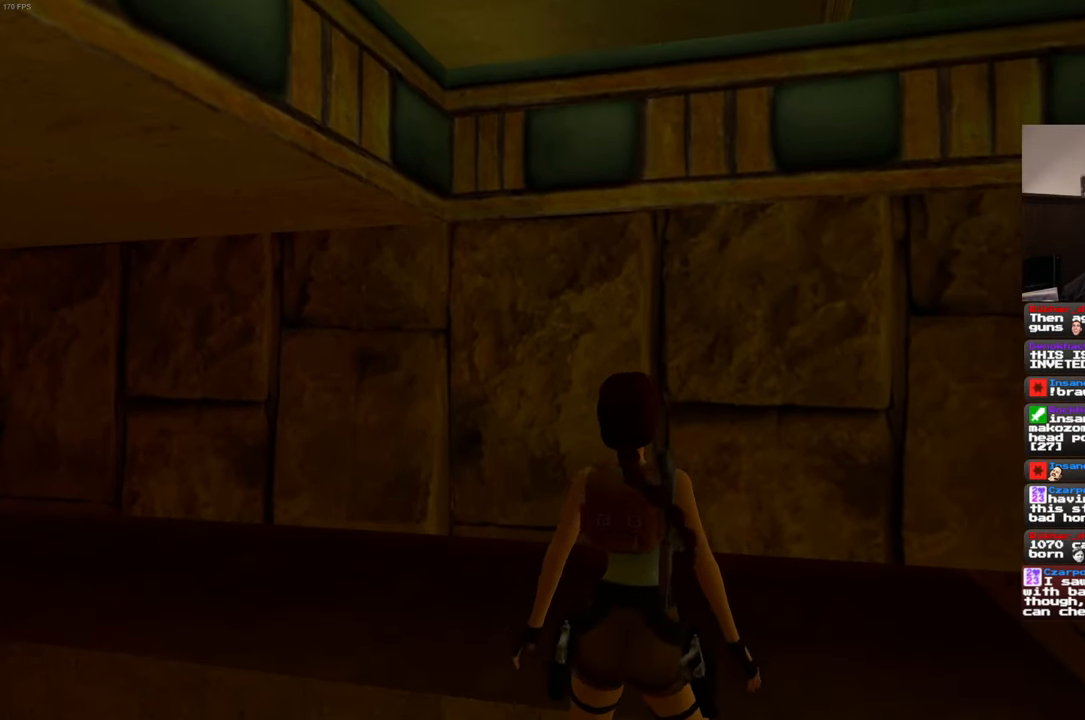
{"buttons": ["R2"], "left_stick": "up", "right_stick": "center", "events": [[234, "SQUARE", "up"], [267, "R2", "down"], [434, "left_stick", "up"]]}
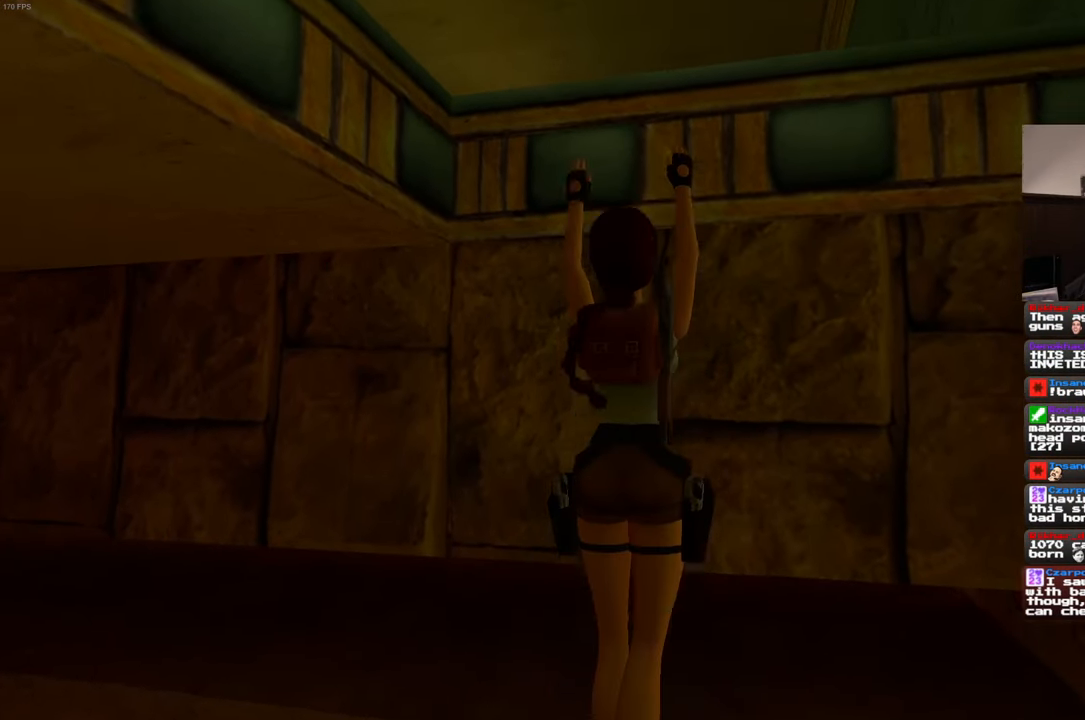
{"buttons": [], "left_stick": "up", "right_stick": "center", "events": [[450, "R2", "up"]]}
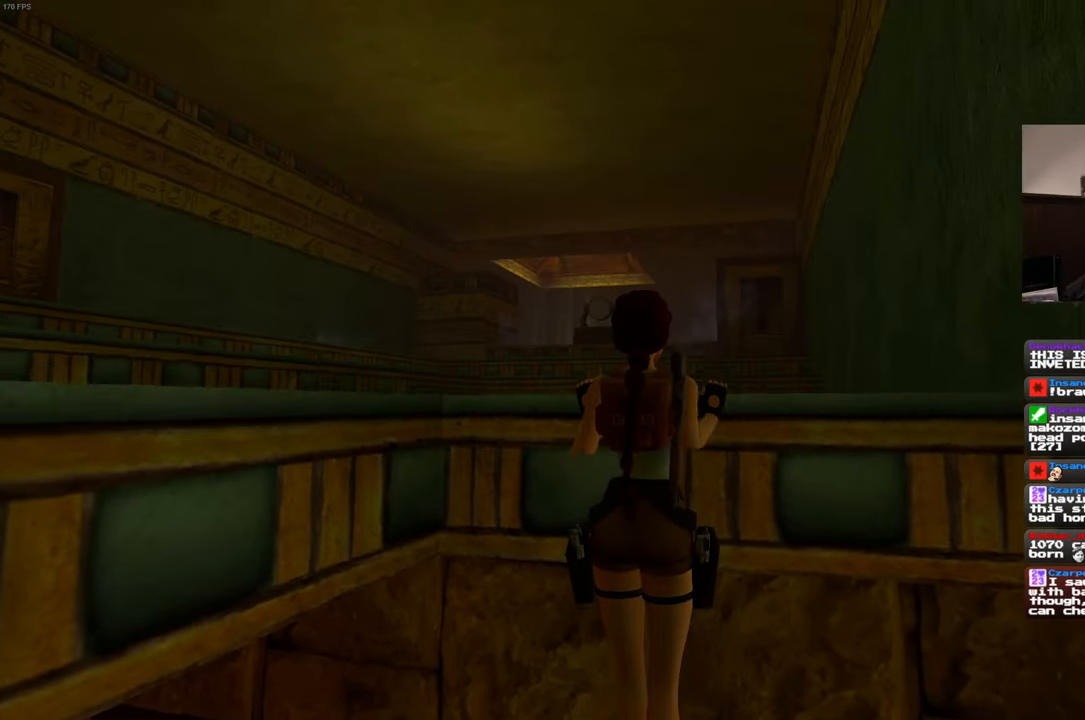
{"buttons": [], "left_stick": "center", "right_stick": "center", "events": [[34, "left_stick", "center"]]}
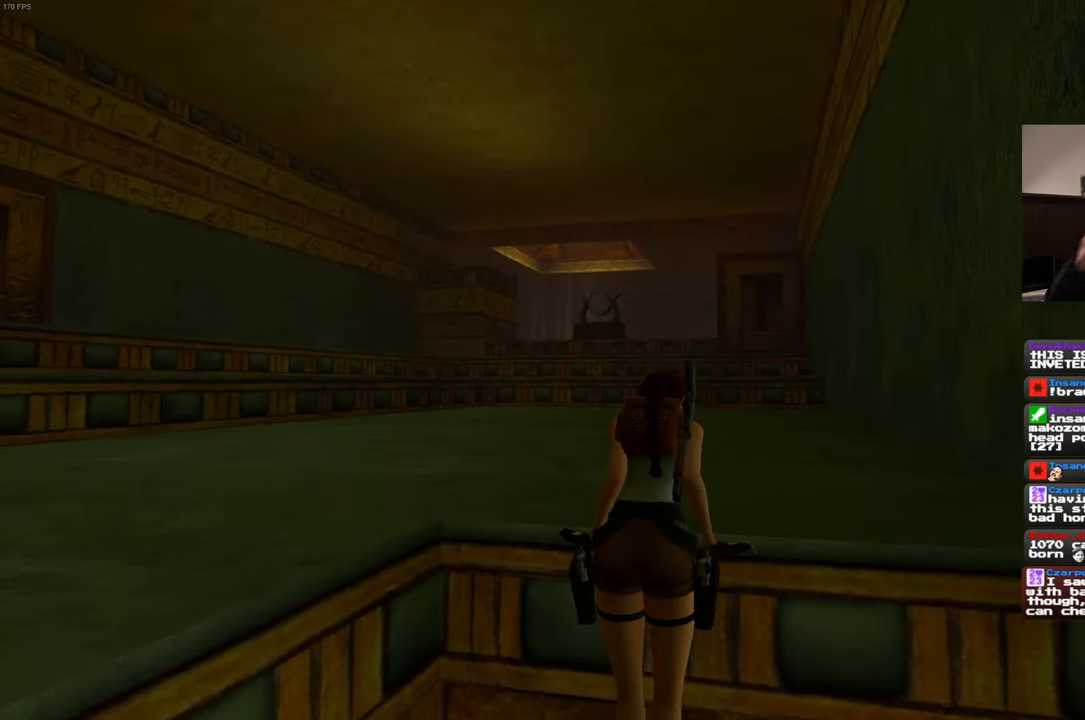
{"buttons": [], "left_stick": "center", "right_stick": "center", "events": []}
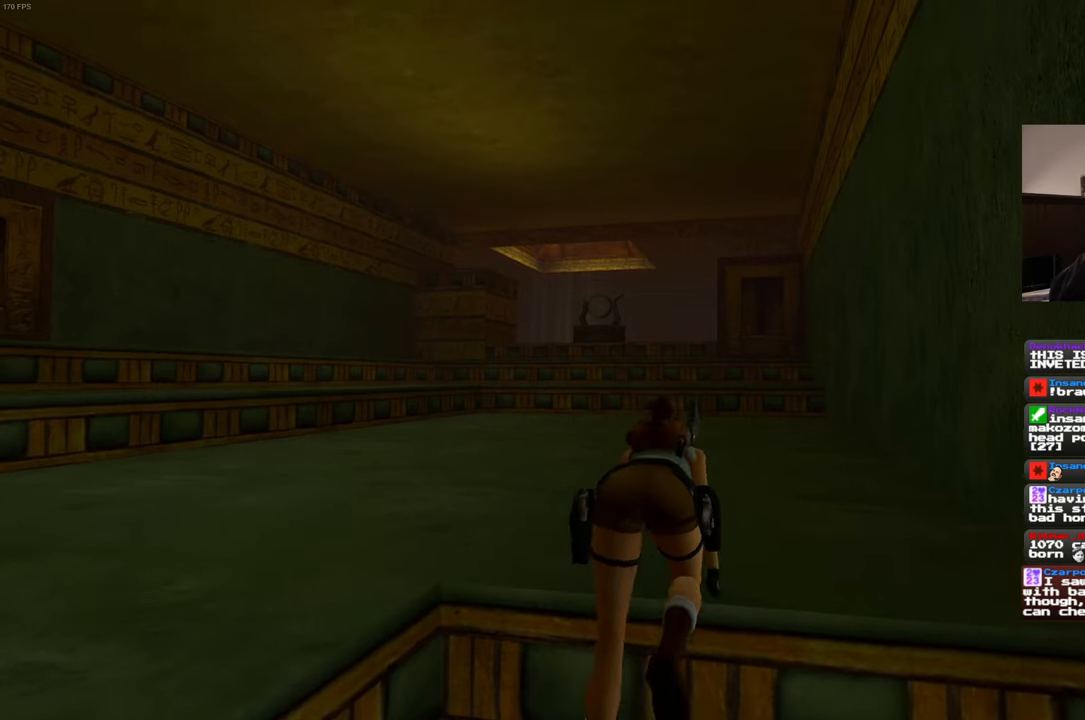
{"buttons": [], "left_stick": "up", "right_stick": "center", "events": [[250, "left_stick", "up"]]}
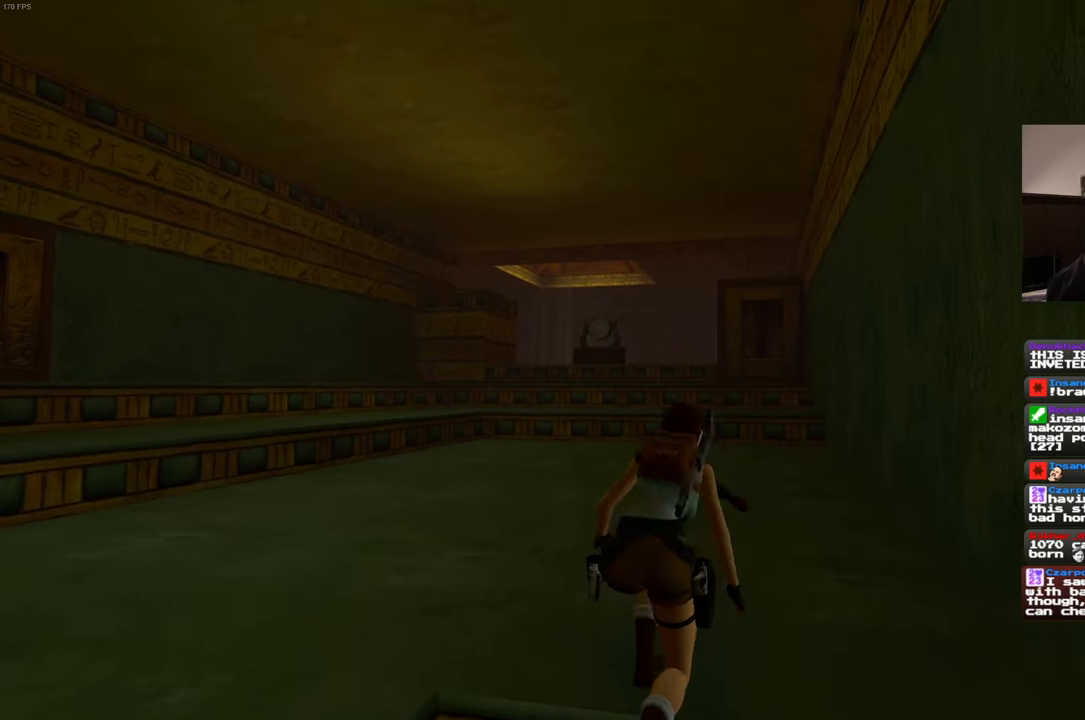
{"buttons": [], "left_stick": "up", "right_stick": "center", "events": []}
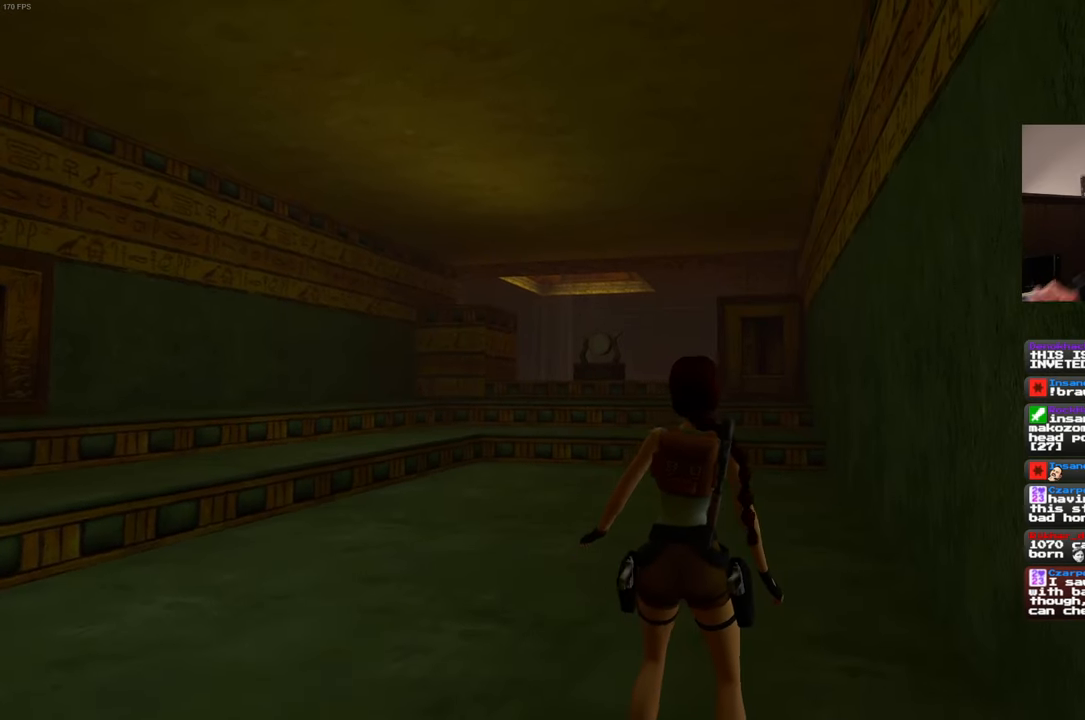
{"buttons": ["SQUARE"], "left_stick": "up", "right_stick": "center", "events": [[400, "SQUARE", "down"]]}
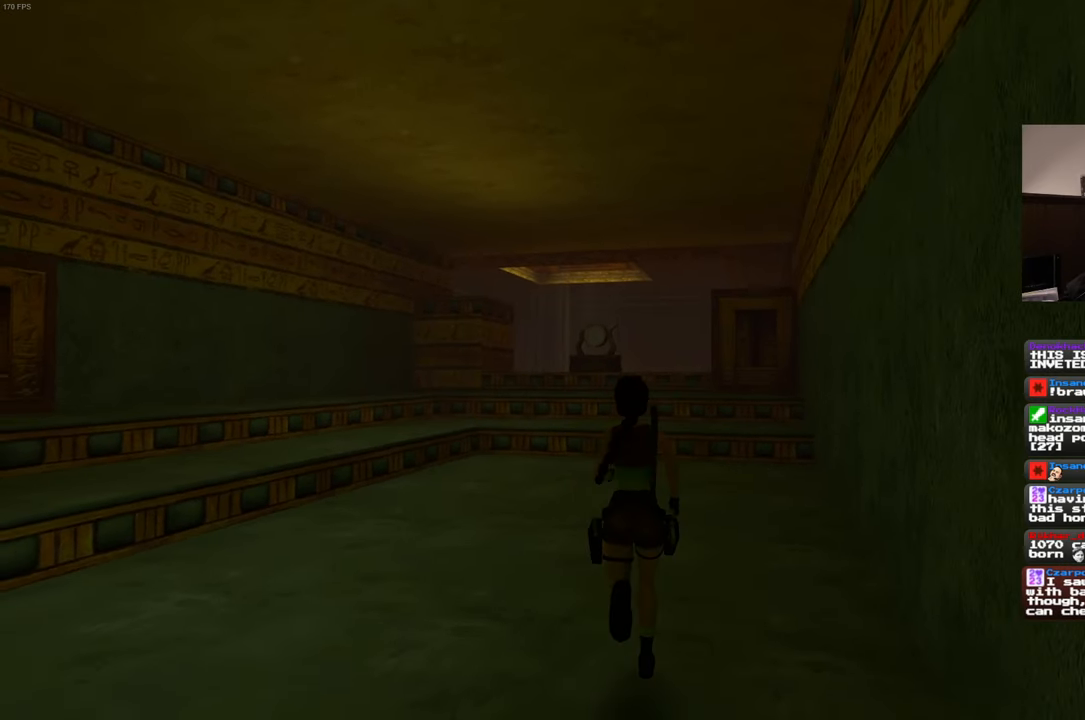
{"buttons": [], "left_stick": "up", "right_stick": "center", "events": [[450, "SQUARE", "up"]]}
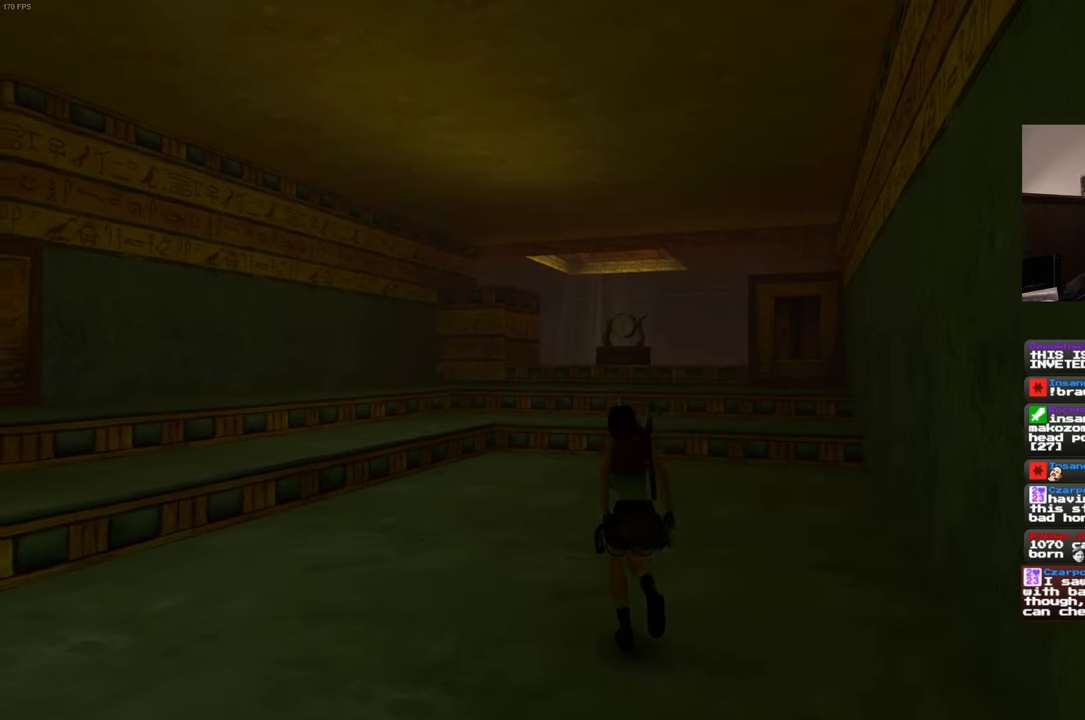
{"buttons": [], "left_stick": "right", "right_stick": "left", "events": [[100, "right_stick", "left"], [166, "left_stick", "up-right"], [266, "left_stick", "right"]]}
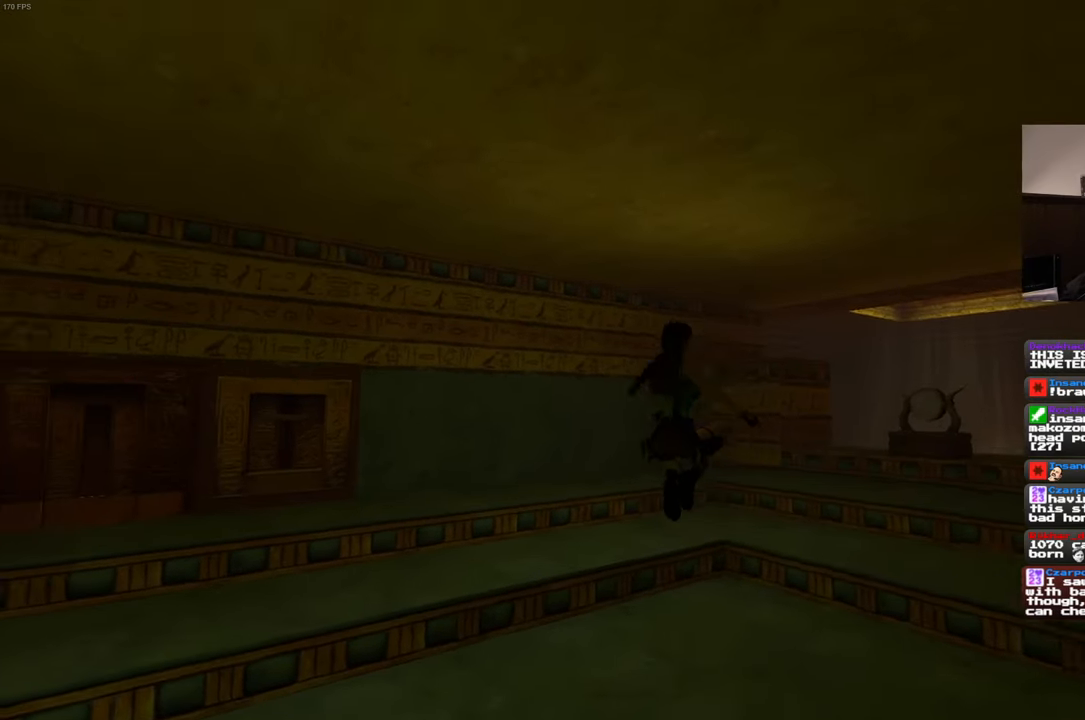
{"buttons": [], "left_stick": "right", "right_stick": "right", "events": [[250, "right_stick", "center"], [383, "right_stick", "right"]]}
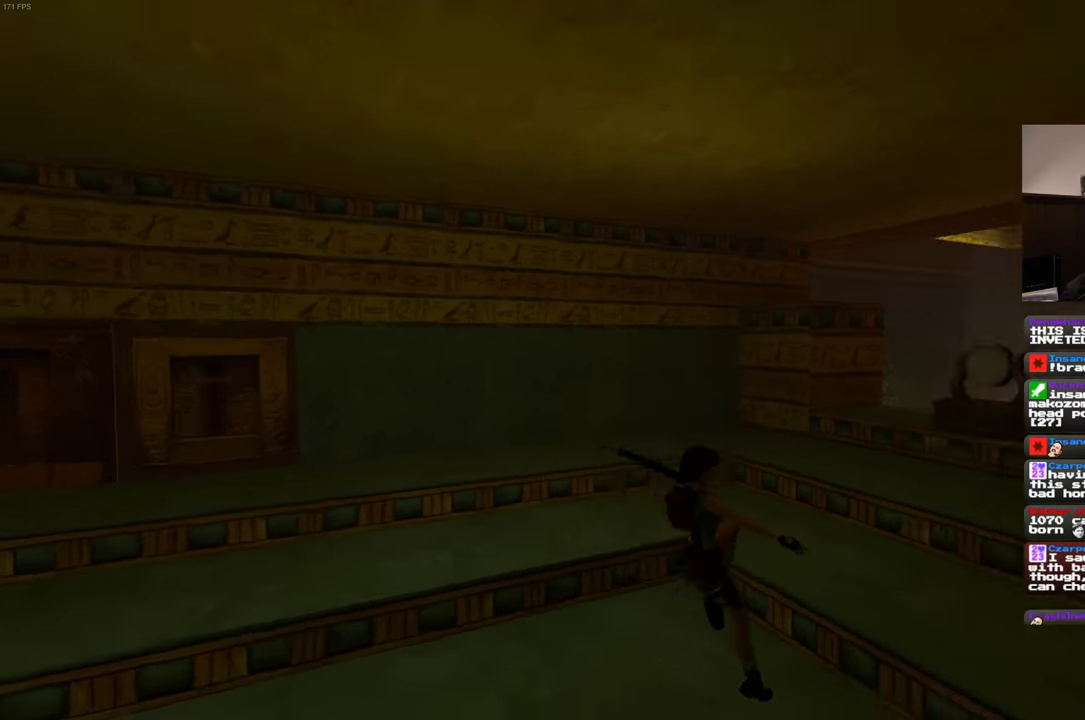
{"buttons": [], "left_stick": "up", "right_stick": "center", "events": [[66, "left_stick", "up-right"], [416, "left_stick", "up"], [416, "right_stick", "center"]]}
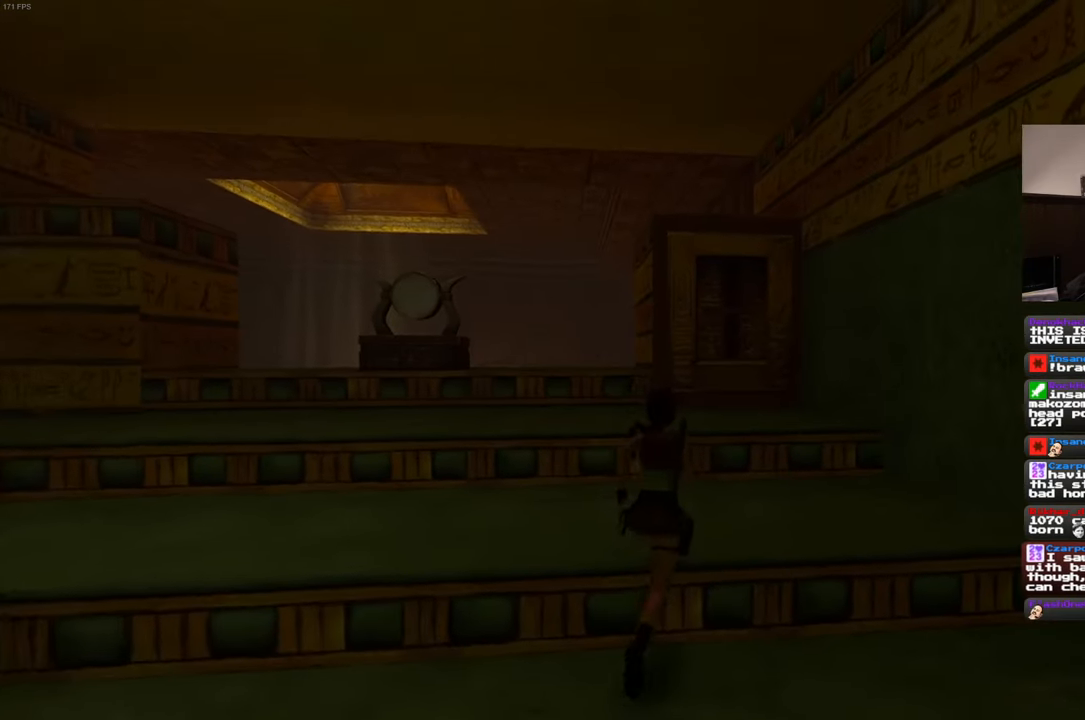
{"buttons": [], "left_stick": "up", "right_stick": "center", "events": []}
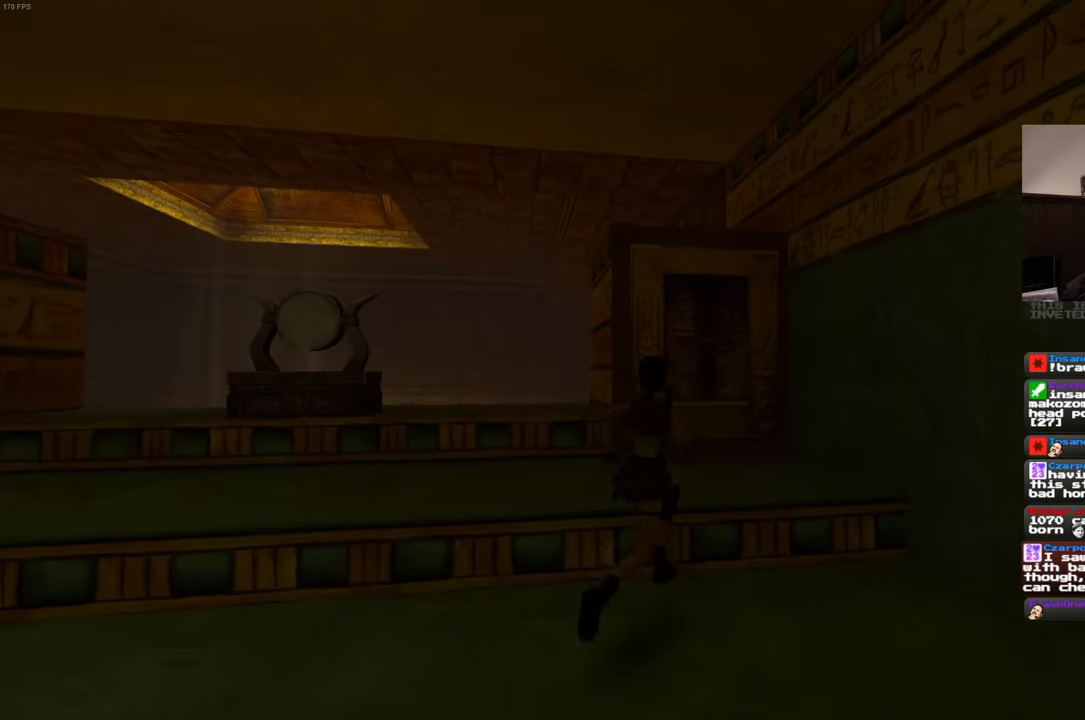
{"buttons": [], "left_stick": "up", "right_stick": "center", "events": []}
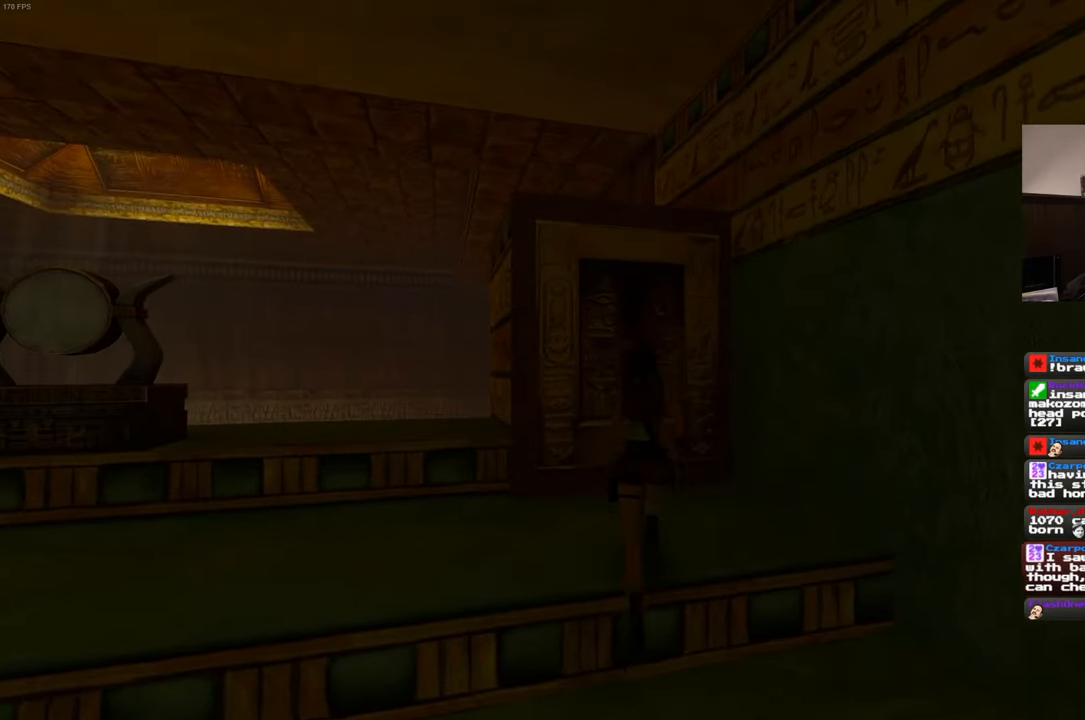
{"buttons": [], "left_stick": "center", "right_stick": "center", "events": [[83, "right_stick", "down-left"], [200, "right_stick", "center"], [467, "left_stick", "center"]]}
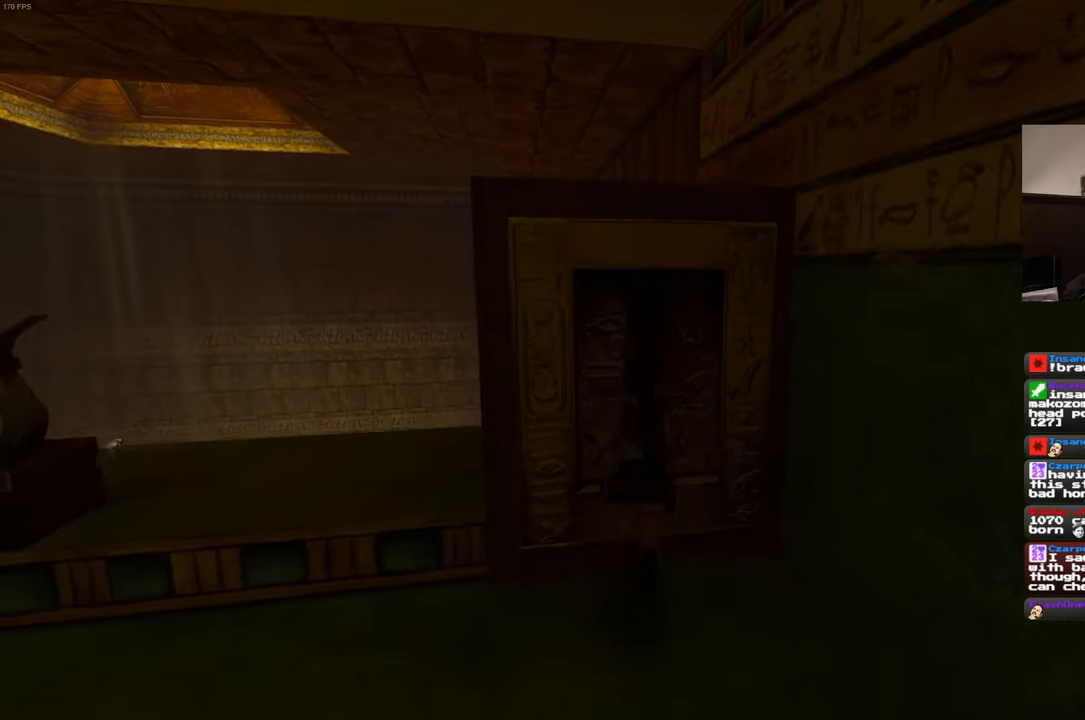
{"buttons": ["CROSS"], "left_stick": "center", "right_stick": "center", "events": [[33, "CROSS", "down"]]}
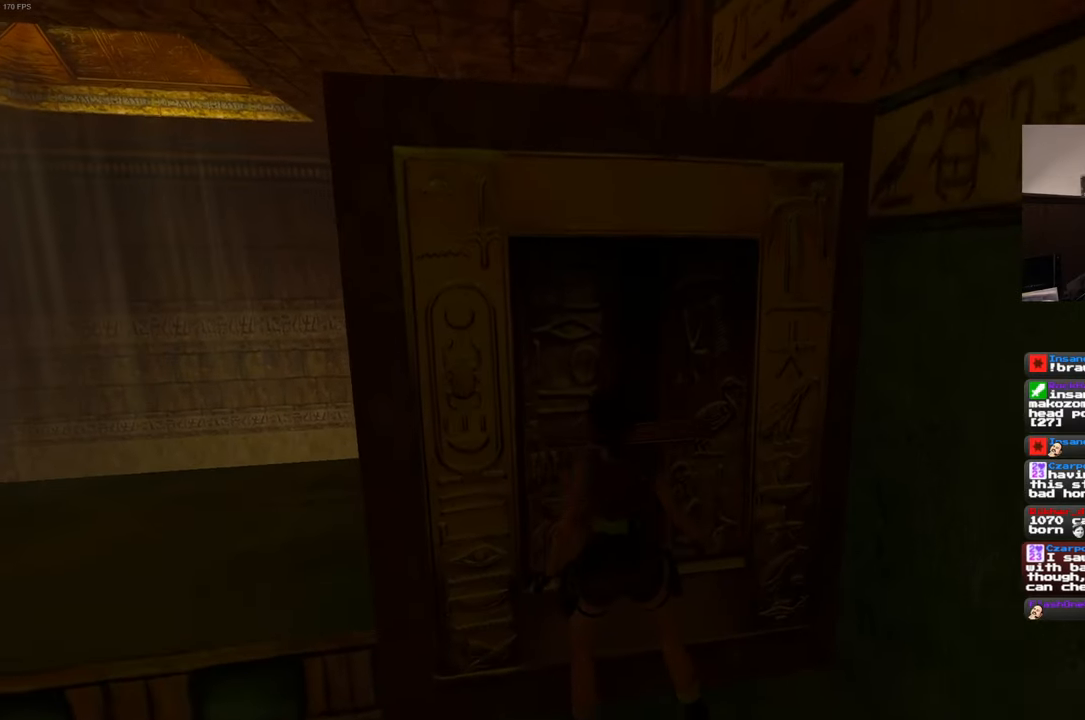
{"buttons": [], "left_stick": "center", "right_stick": "left", "events": [[200, "CROSS", "up"], [350, "right_stick", "left"]]}
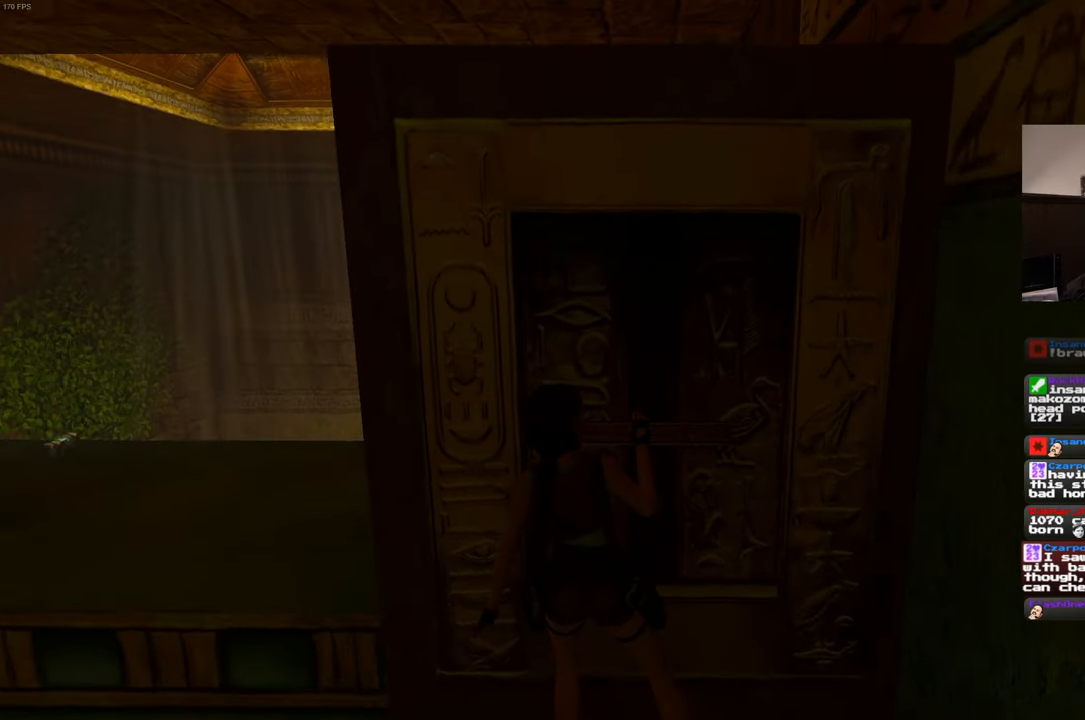
{"buttons": [], "left_stick": "up-left", "right_stick": "left", "events": [[433, "left_stick", "up-left"]]}
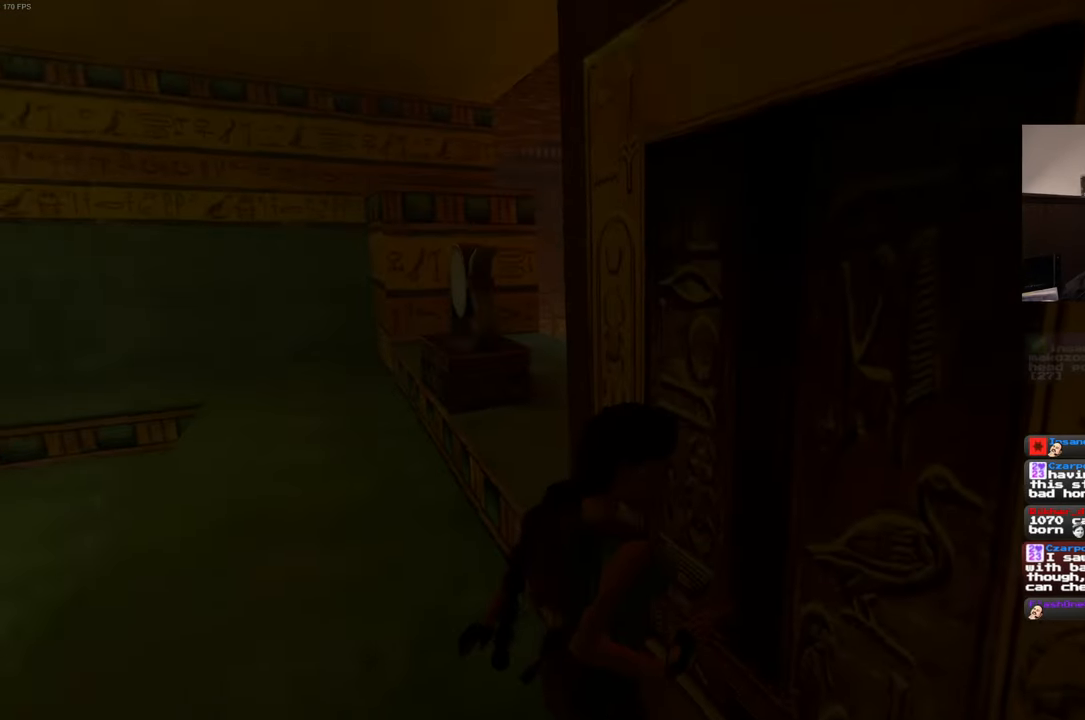
{"buttons": [], "left_stick": "up-left", "right_stick": "center", "events": [[67, "right_stick", "center"], [333, "right_stick", "left"], [483, "right_stick", "center"]]}
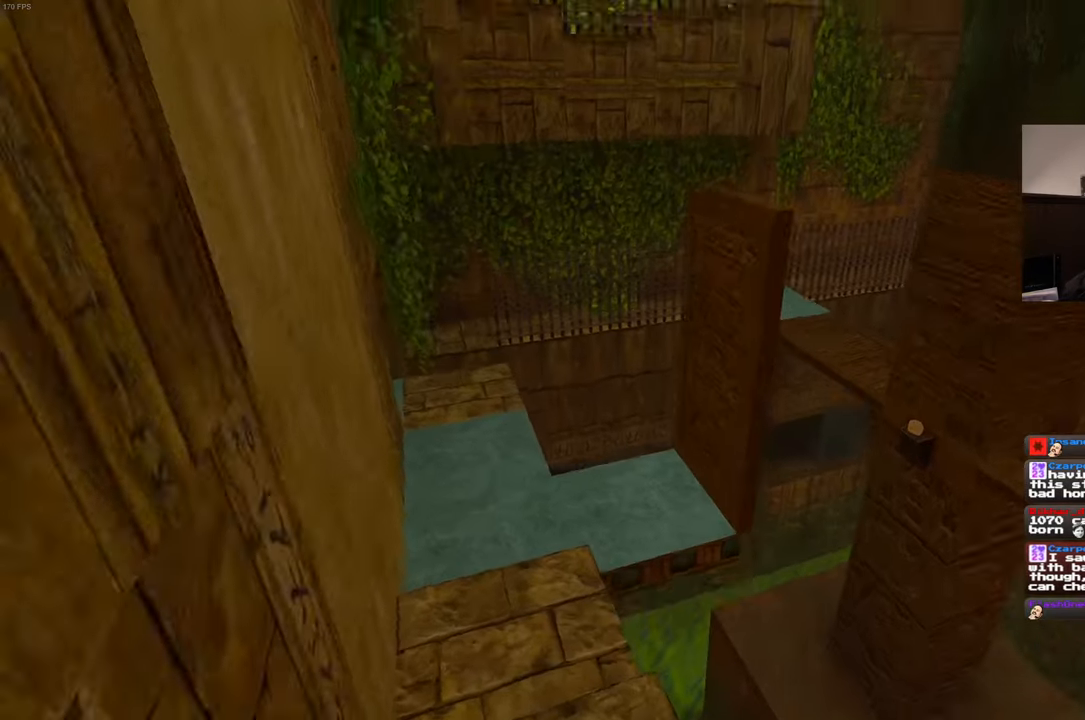
{"buttons": [], "left_stick": "center", "right_stick": "center", "events": [[400, "left_stick", "center"]]}
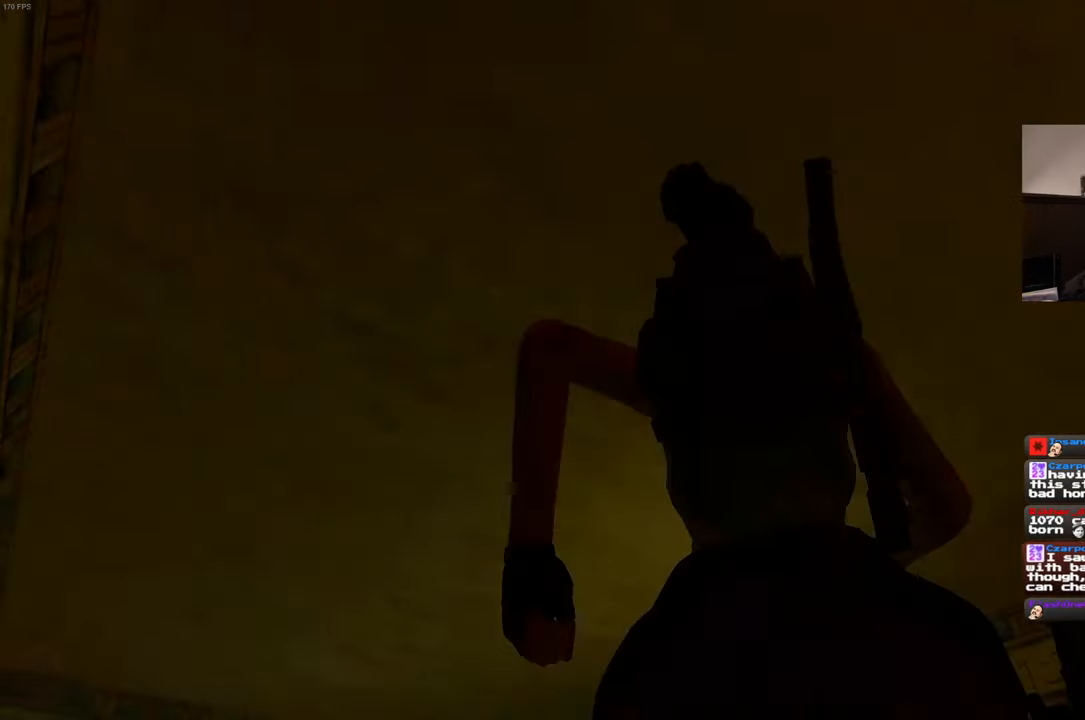
{"buttons": [], "left_stick": "up", "right_stick": "center", "events": [[417, "left_stick", "up"]]}
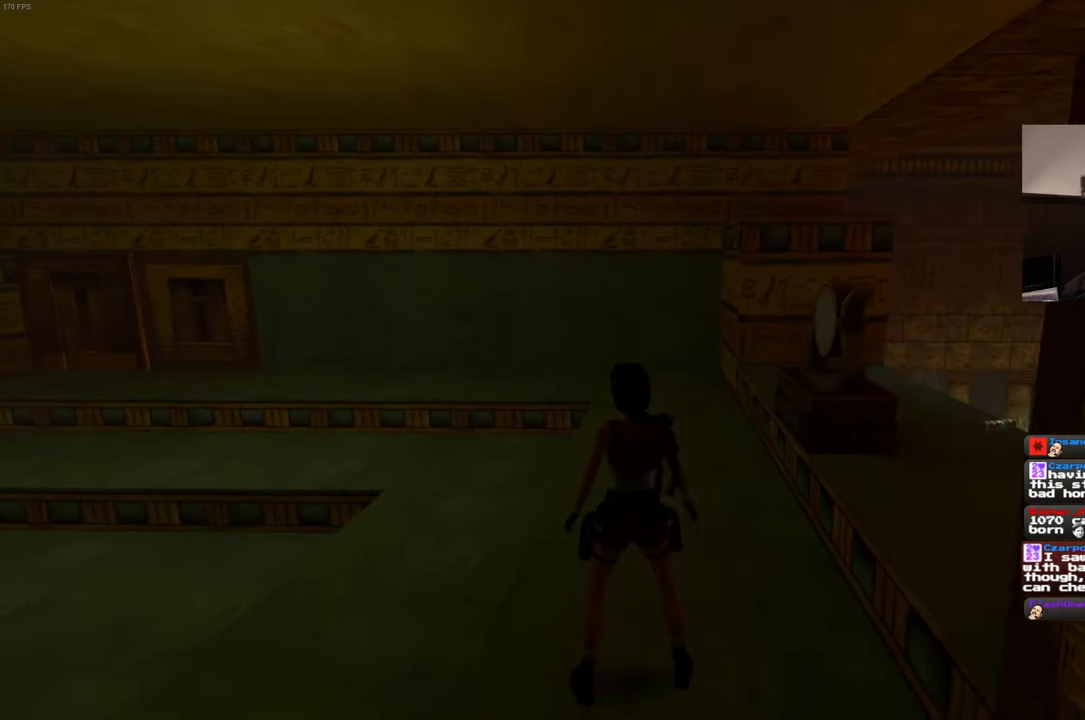
{"buttons": ["SQUARE"], "left_stick": "up", "right_stick": "center", "events": [[17, "right_stick", "down"], [150, "right_stick", "left"], [350, "right_stick", "center"], [500, "SQUARE", "down"]]}
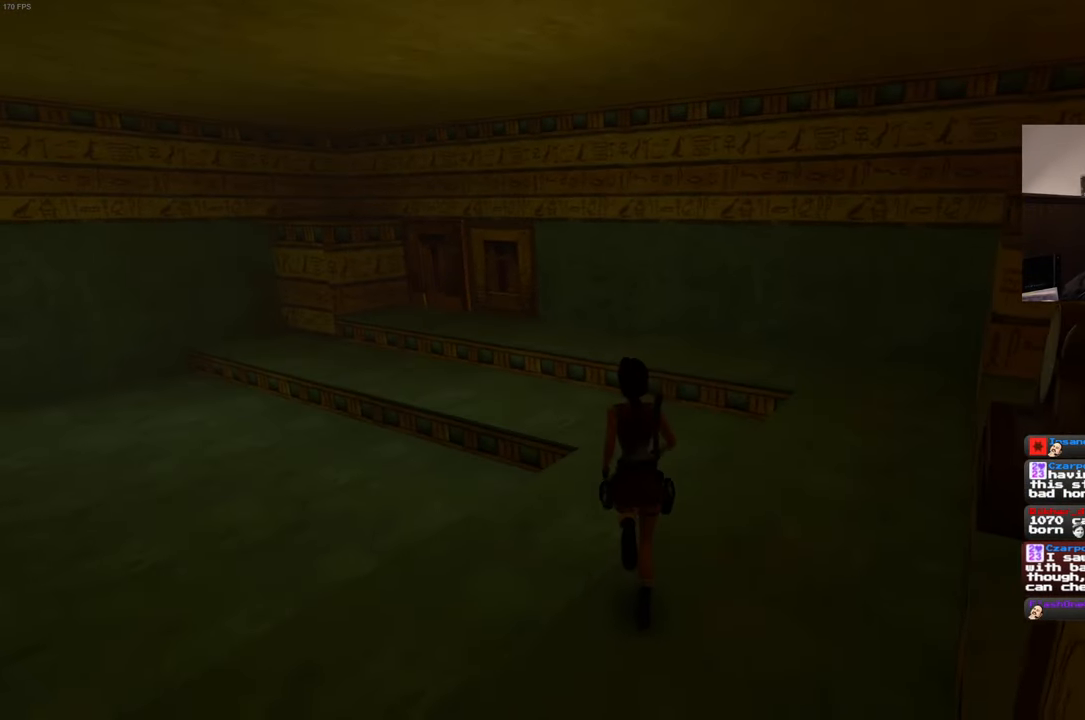
{"buttons": ["SQUARE"], "left_stick": "up", "right_stick": "center", "events": [[100, "left_stick", "up-left"], [400, "left_stick", "up"]]}
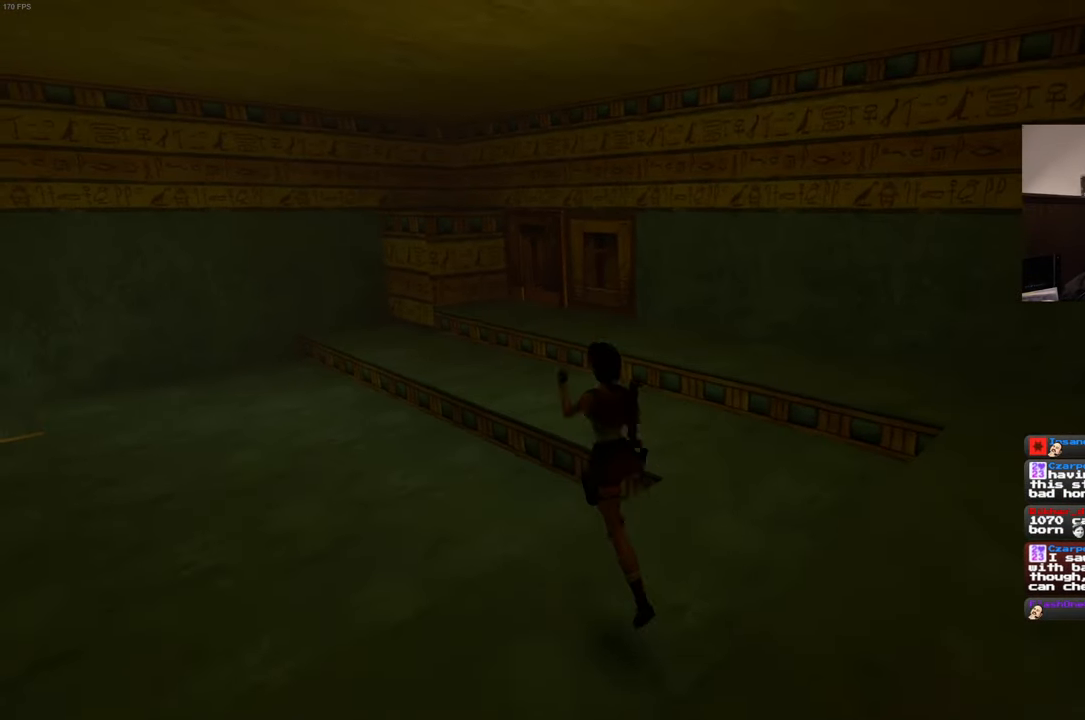
{"buttons": [], "left_stick": "up", "right_stick": "center", "events": [[350, "SQUARE", "up"]]}
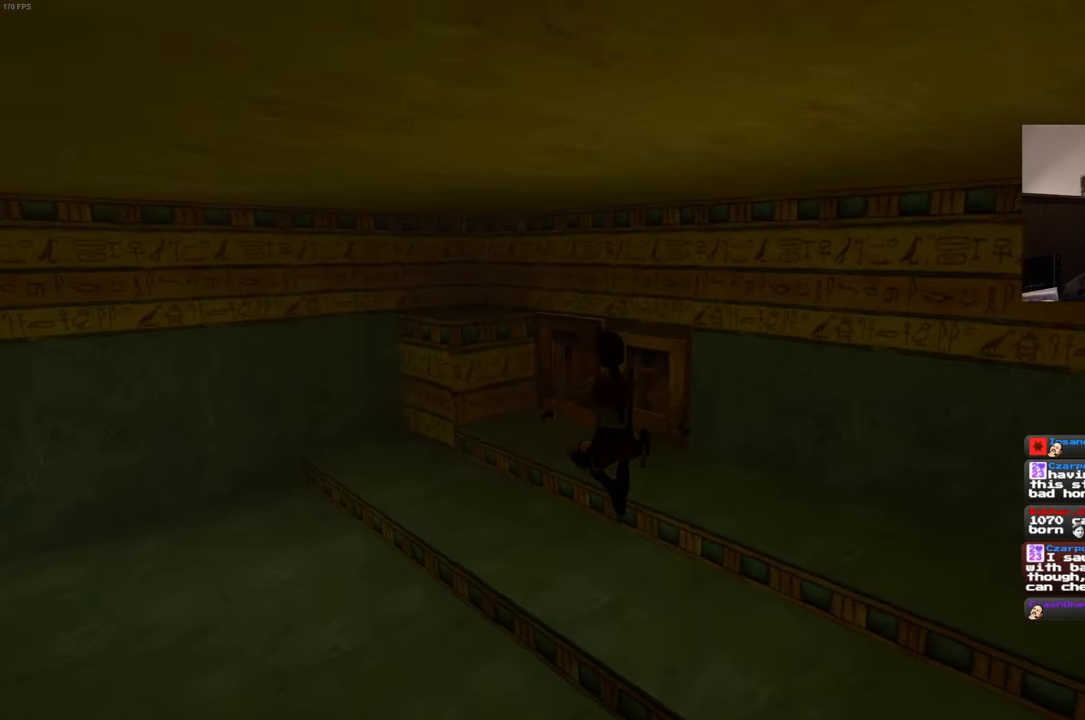
{"buttons": [], "left_stick": "up", "right_stick": "down-right", "events": [[484, "right_stick", "down-right"]]}
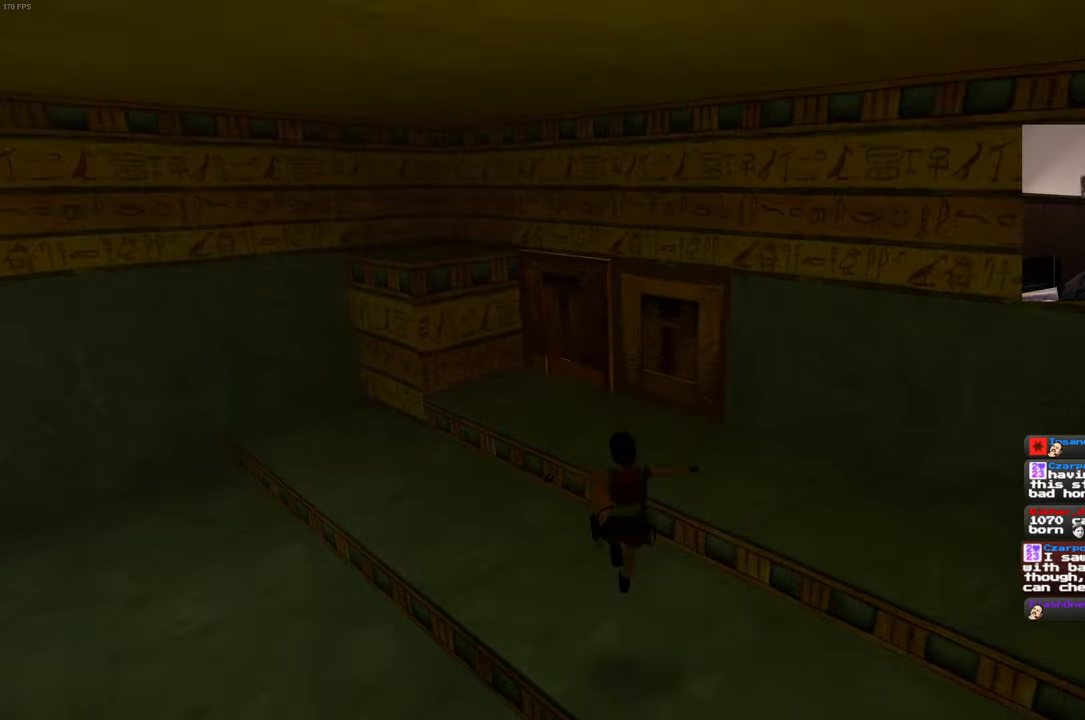
{"buttons": [], "left_stick": "up", "right_stick": "center", "events": [[184, "right_stick", "center"]]}
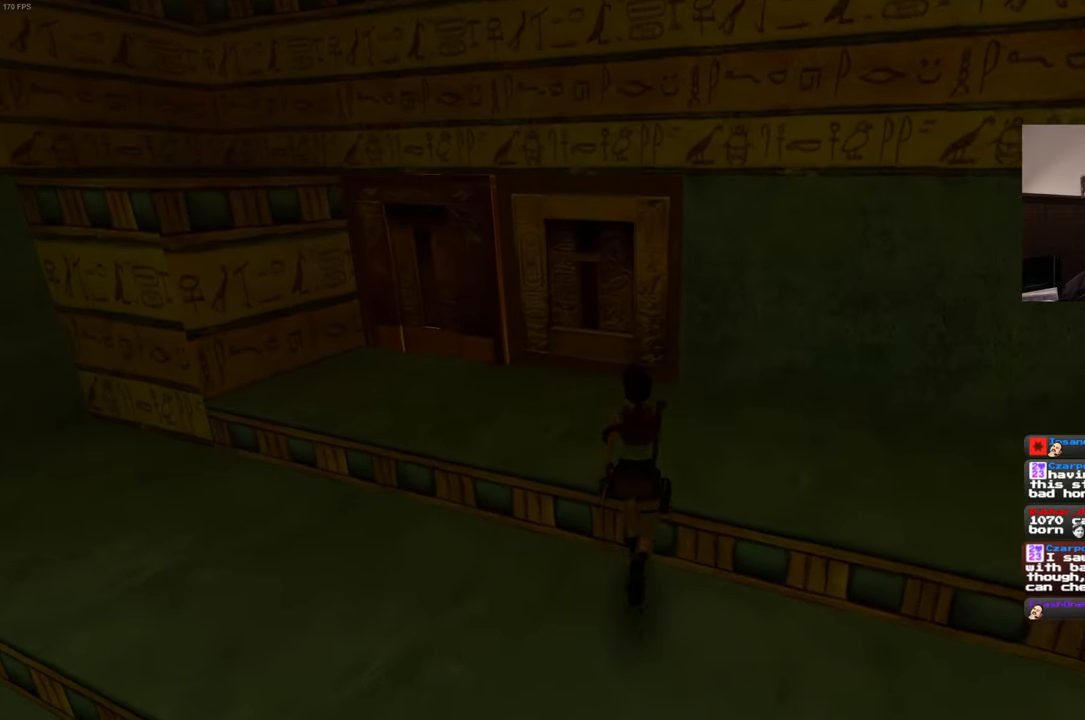
{"buttons": [], "left_stick": "up", "right_stick": "center", "events": []}
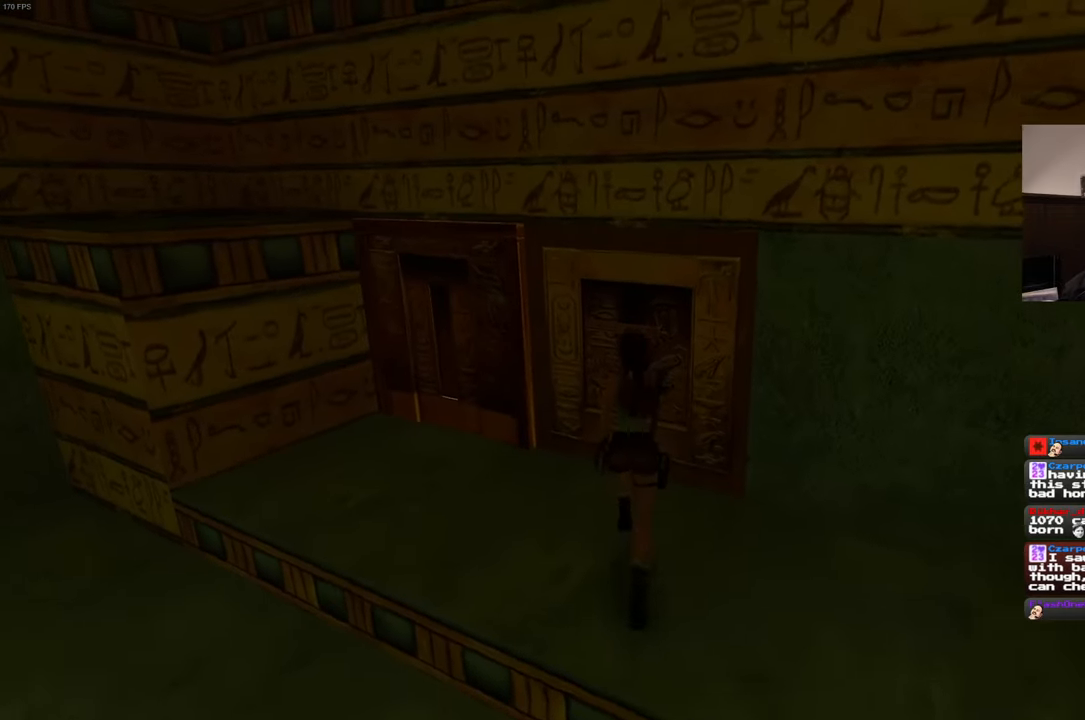
{"buttons": ["CROSS"], "left_stick": "center", "right_stick": "center", "events": [[367, "left_stick", "center"], [417, "CROSS", "down"]]}
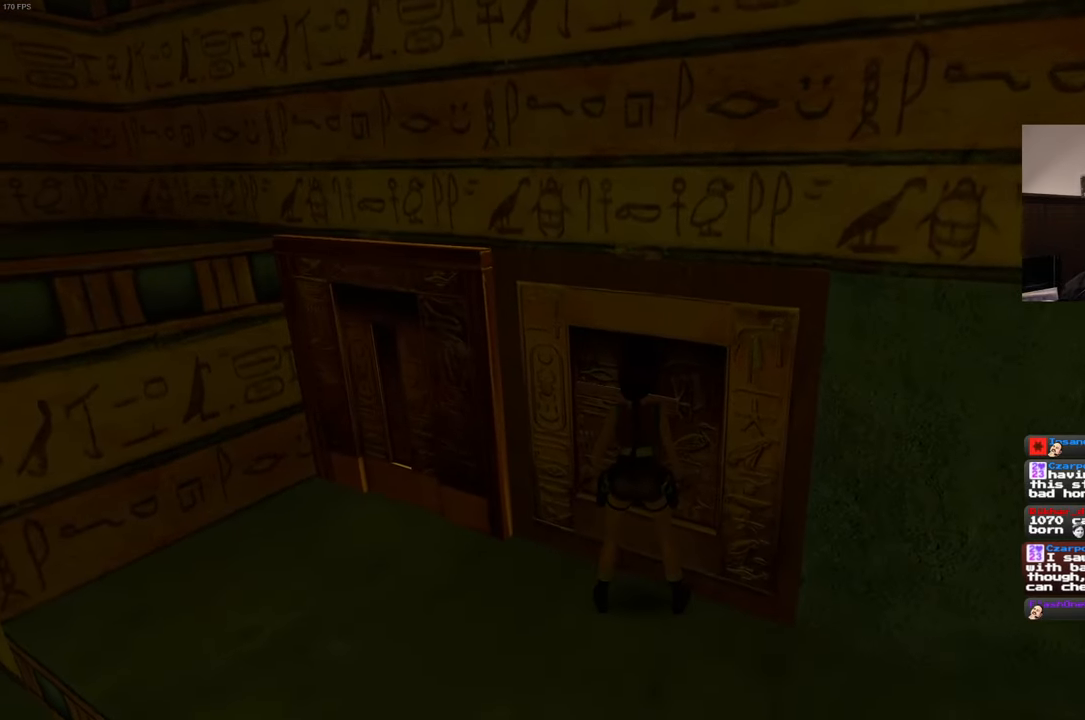
{"buttons": ["CROSS"], "left_stick": "center", "right_stick": "center", "events": []}
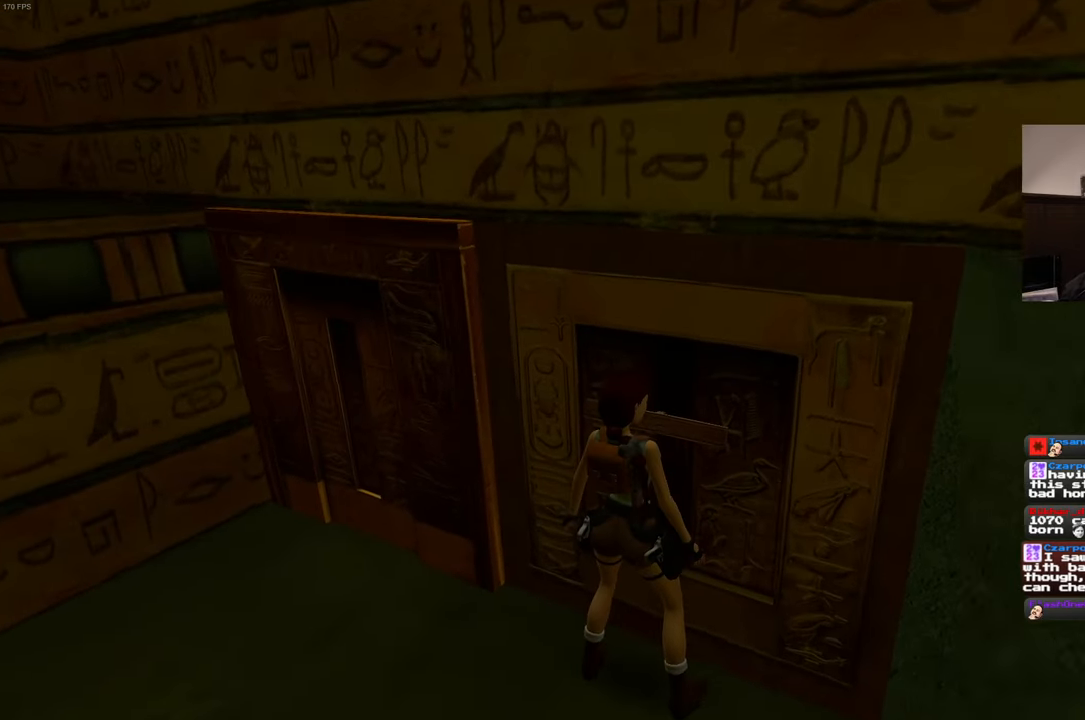
{"buttons": [], "left_stick": "center", "right_stick": "center", "events": [[250, "CROSS", "up"]]}